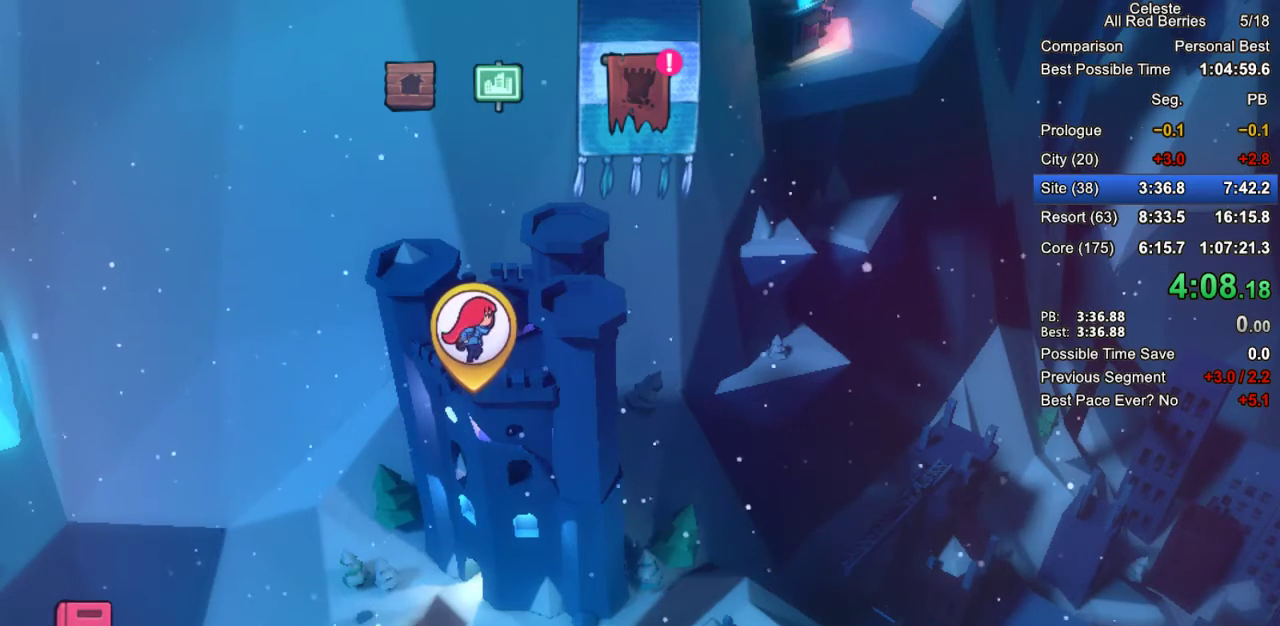
Gameplay with keyboard; each line is a JSON object with the keys held at the frame after it. "events" lists presses ("down") and releases ("up") of "dash", "demo", "down", "grab", "jump", "jump2", "left", "pause", "right" and "up" between this image and that frame as [ms after this image, input, new state], when the widget could be followed in between. No other keys are recorded. Mouse input is not recorded. Key names are as the overlay labels them; some are game actions (e.g. jump) rather than physical keys.
{"keys": [], "events": [[350, "jump", "down"], [433, "jump", "up"]]}
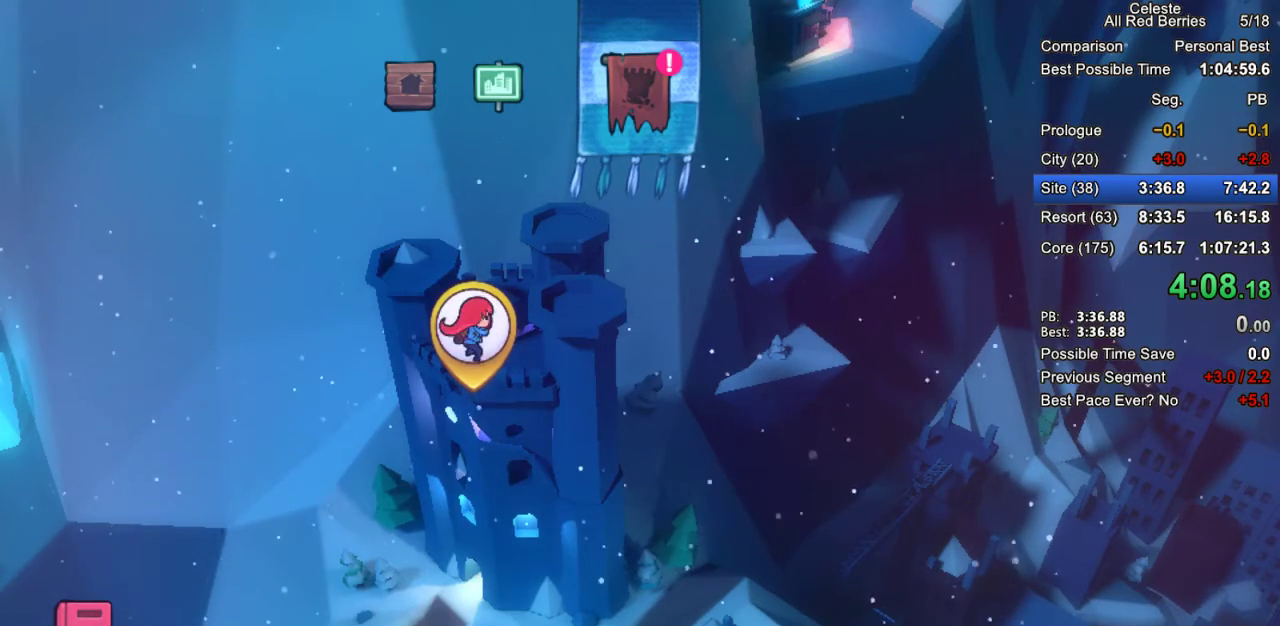
{"keys": [], "events": [[267, "jump", "down"], [317, "jump", "up"]]}
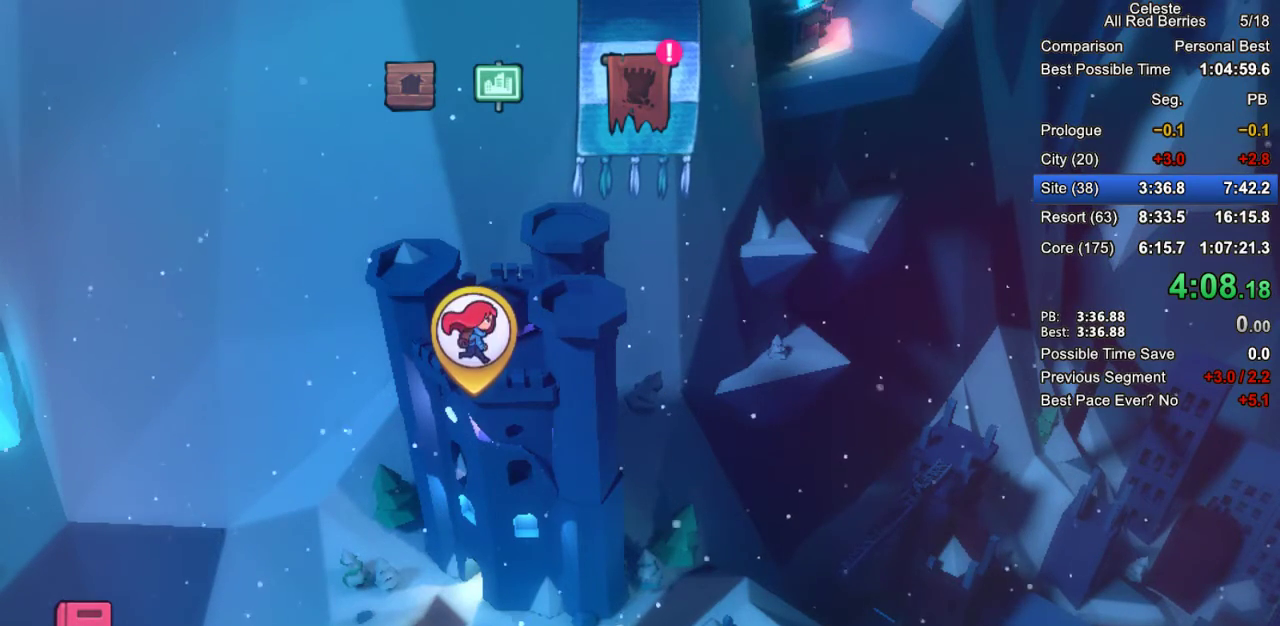
{"keys": [], "events": [[150, "jump", "down"], [233, "demo", "down"], [233, "jump", "up"], [383, "demo", "up"]]}
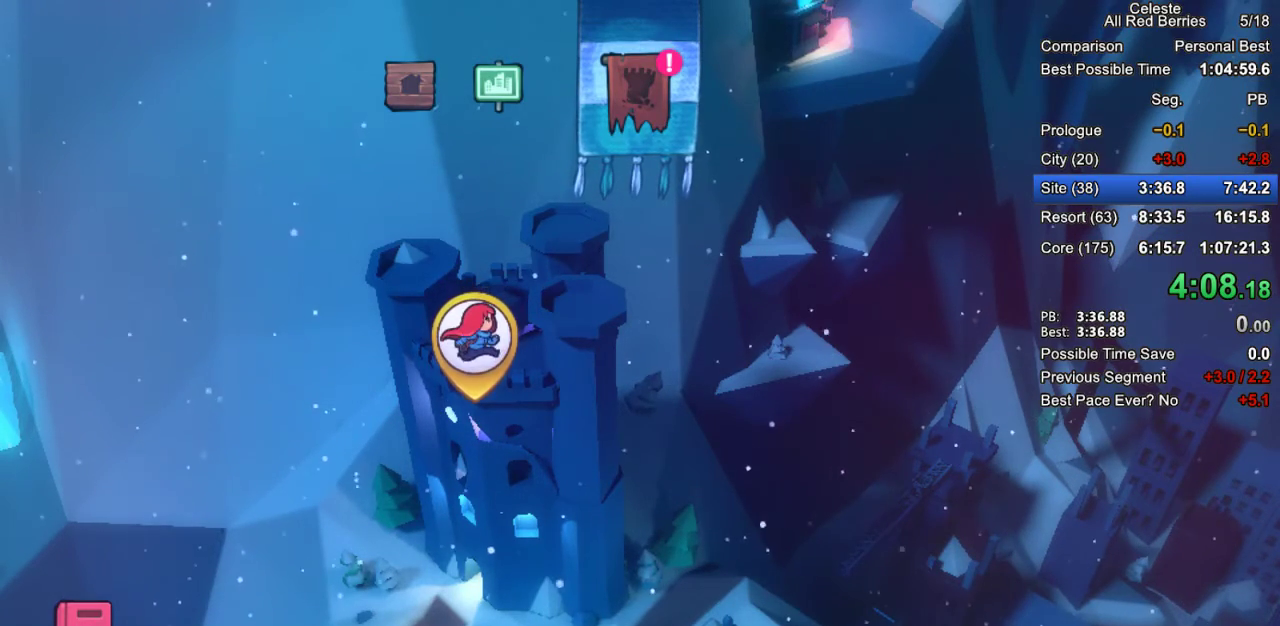
{"keys": [], "events": [[67, "demo", "down"], [167, "demo", "up"], [200, "jump", "down"], [250, "jump", "up"]]}
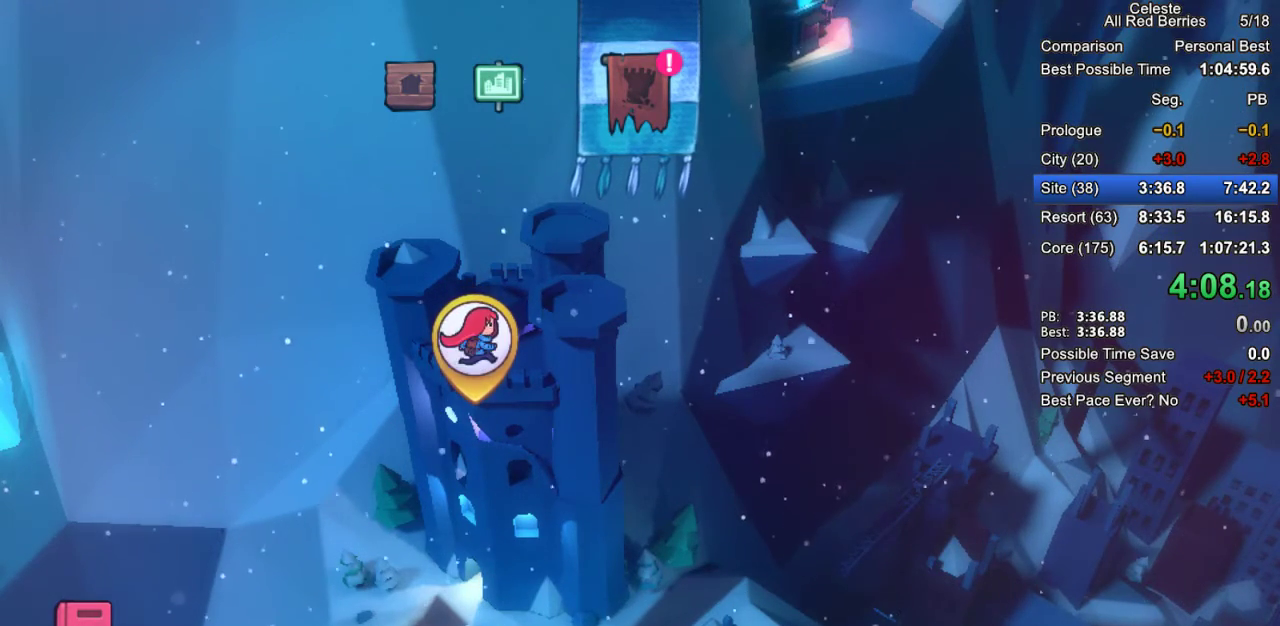
{"keys": ["jump"], "events": [[500, "jump", "down"]]}
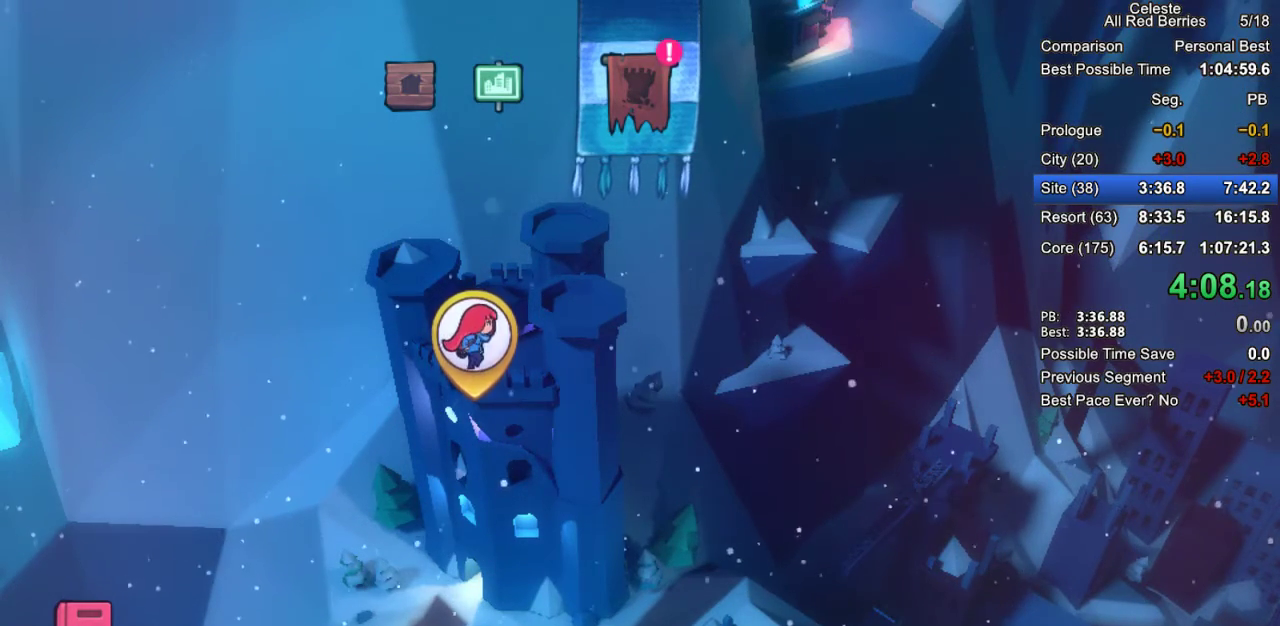
{"keys": [], "events": [[50, "jump", "up"]]}
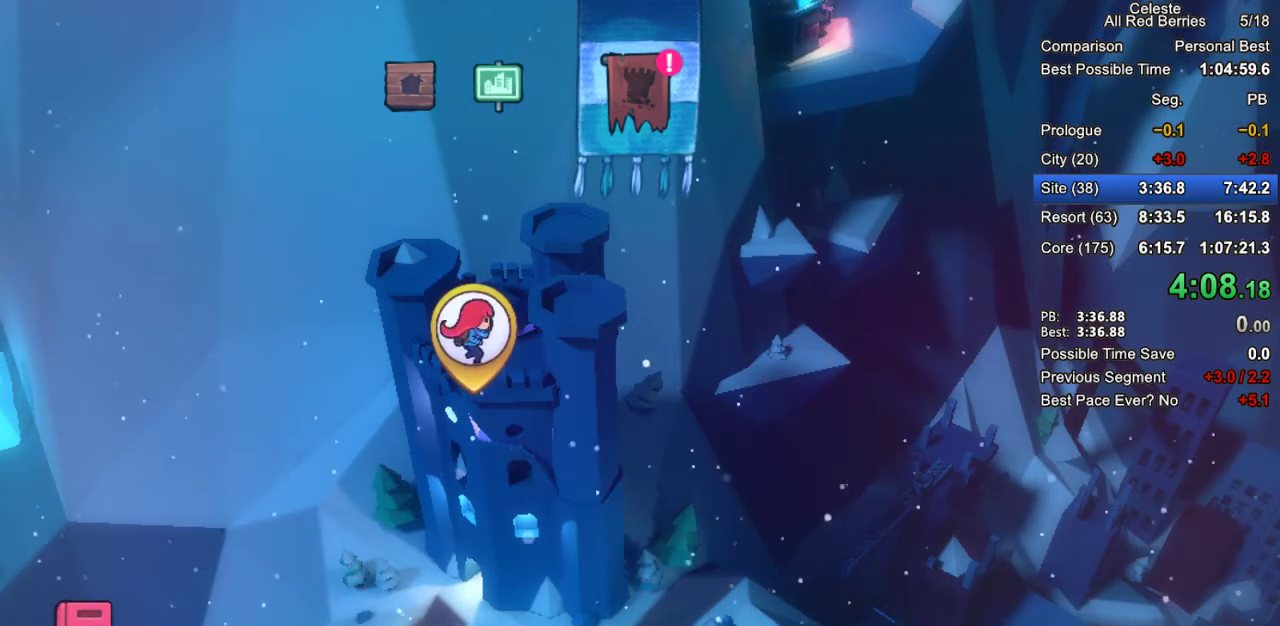
{"keys": ["demo"], "events": [[117, "jump2", "down"], [200, "jump2", "up"], [483, "demo", "down"]]}
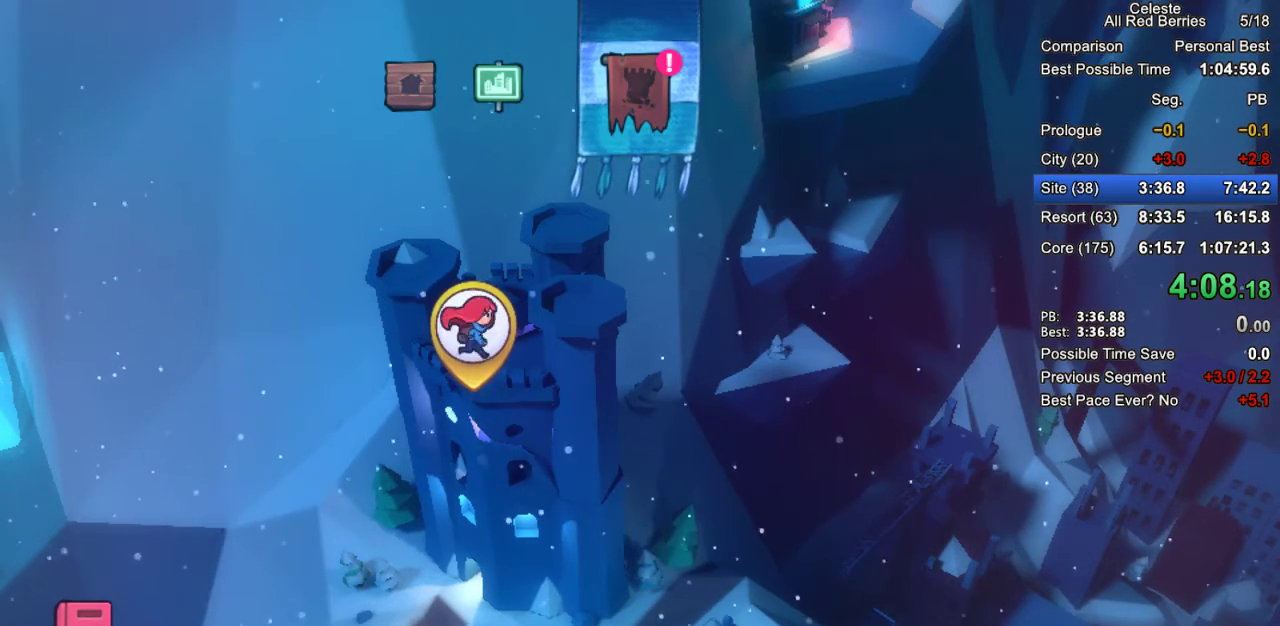
{"keys": [], "events": [[33, "demo", "up"]]}